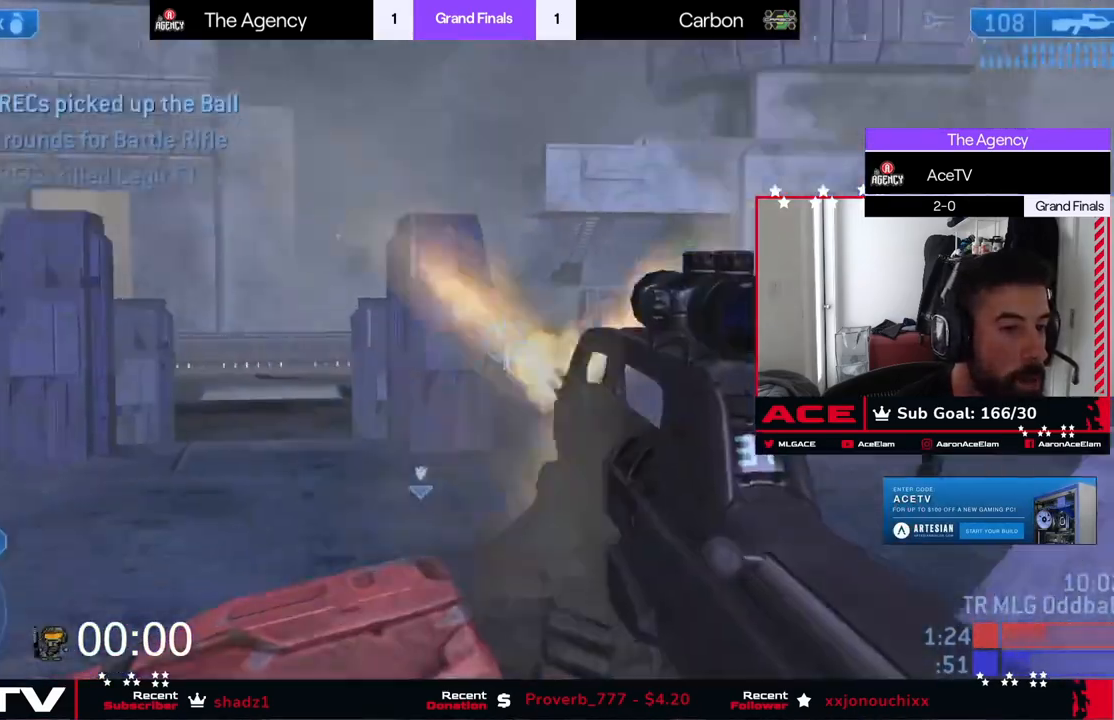
Gameplay with a controller (Xbox layout); each line is a JSON object with the inputs held at the frame after it. "events" lists button and stick changes between this image and that frame as [ms after this image, input, new state], when the widget could be followed in between. Not read: right_stick.
{"buttons": [], "left_stick": "up", "events": [[66, "R3", "up"], [183, "R3", "down"], [283, "R3", "up"], [383, "left_stick", "up"]]}
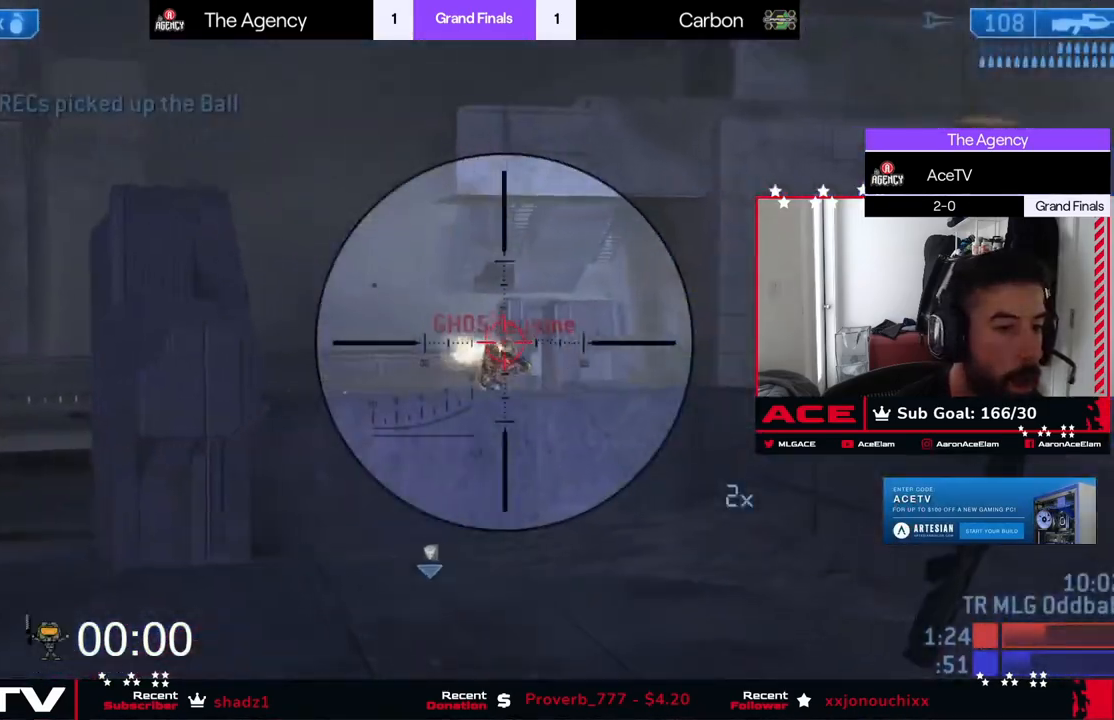
{"buttons": [], "left_stick": "up", "events": [[284, "R3", "down"], [417, "R3", "up"]]}
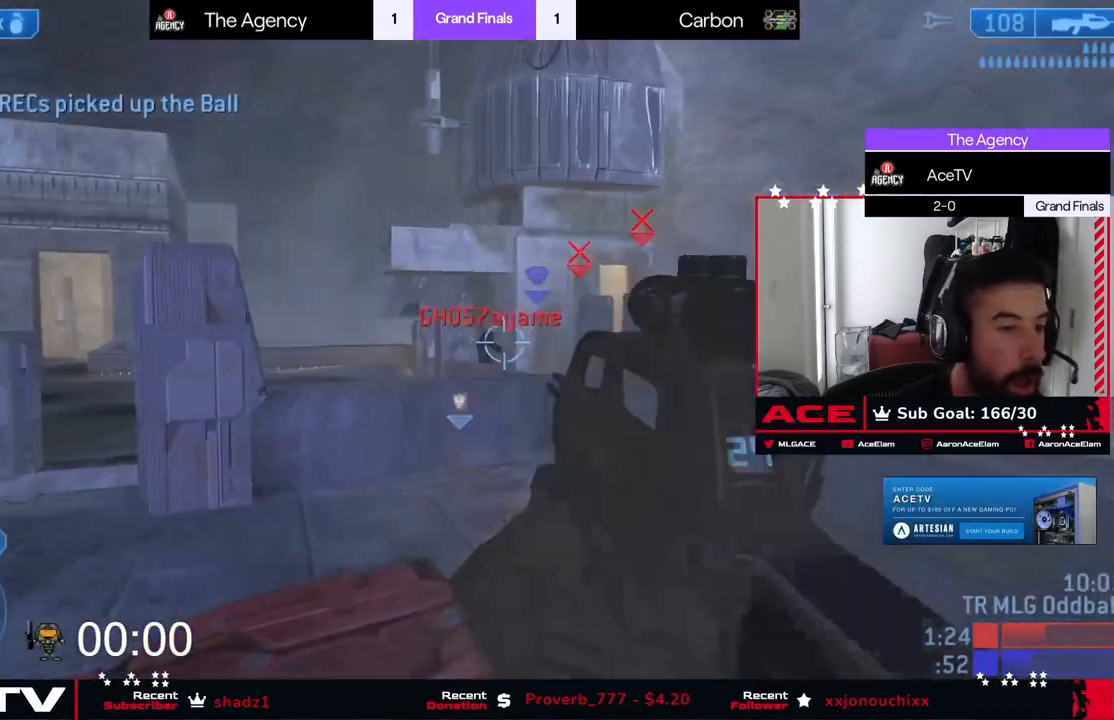
{"buttons": [], "left_stick": "up-left", "events": [[16, "left_stick", "up-left"]]}
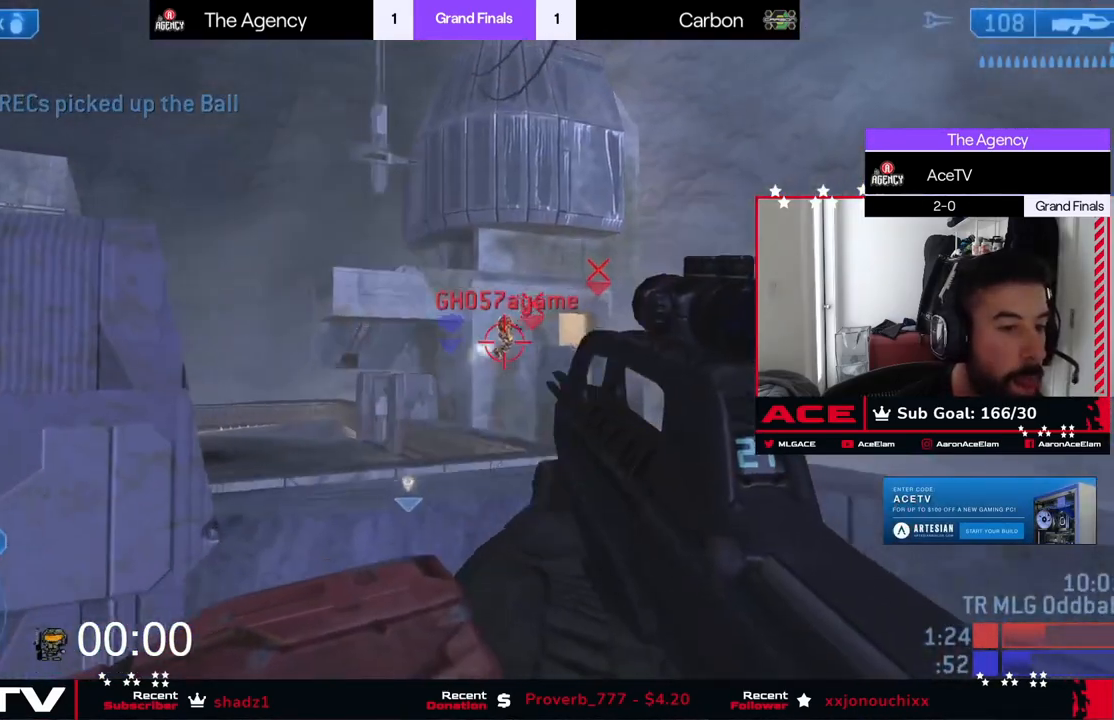
{"buttons": [], "left_stick": "center", "events": [[334, "left_stick", "center"]]}